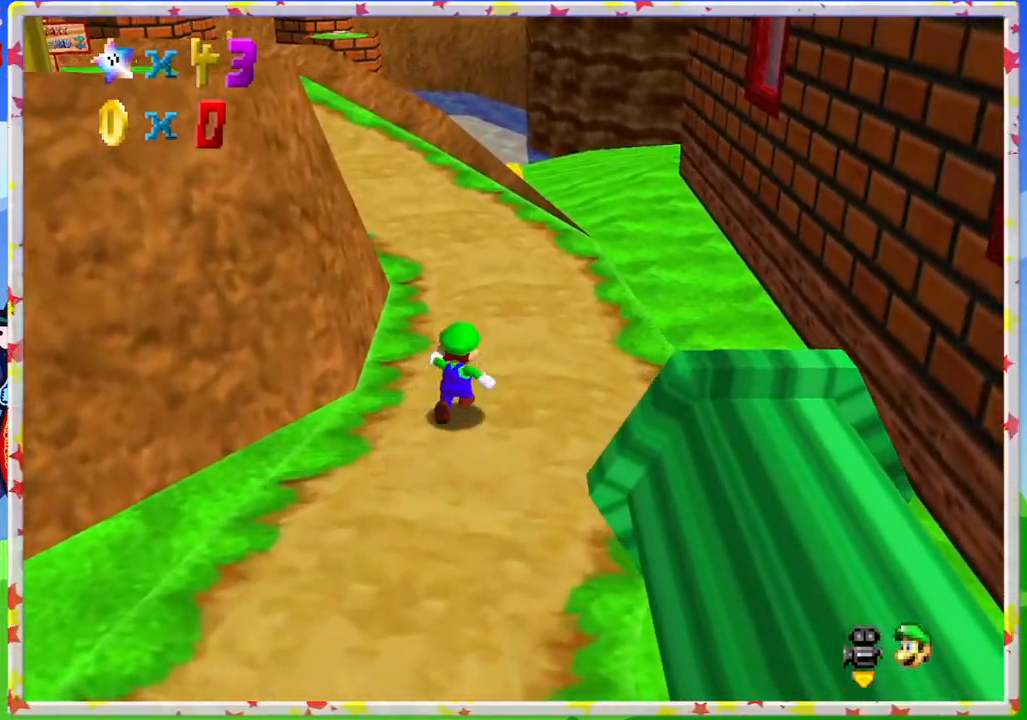
Gameplay with a controller (Nintendo layout); each line is a JSON object with the inputs held at the frame after it. "events" lists button and stick changes between this image and that frame as [ms after this image, input, new state], when the widget could be followed in between. Not read: L3 R3.
{"buttons": [], "left_stick": "up", "events": []}
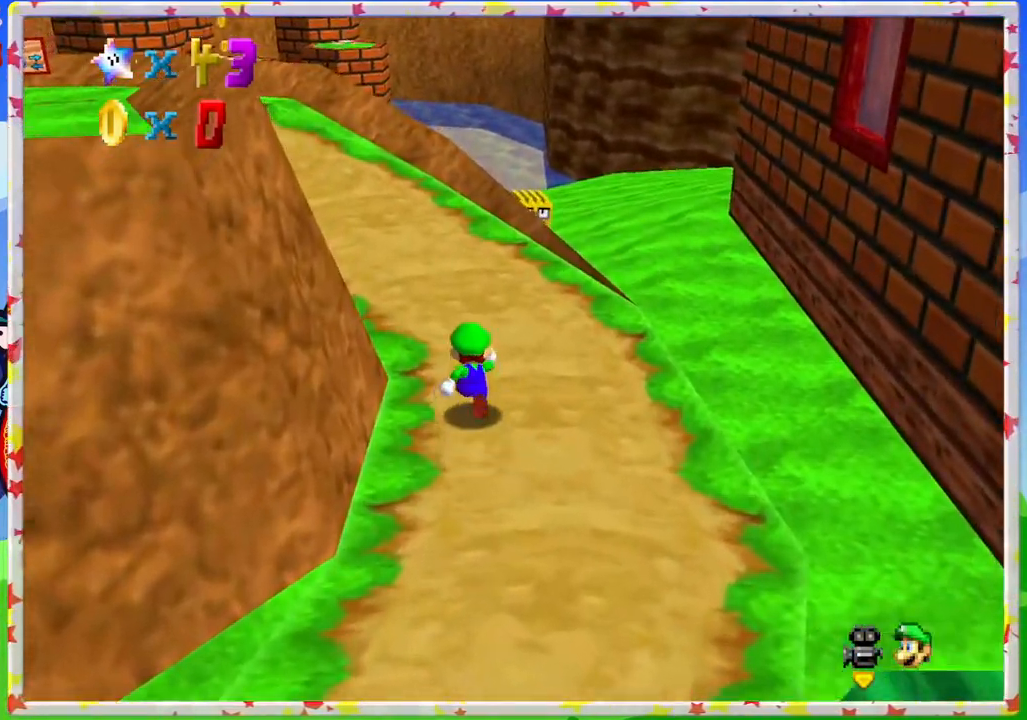
{"buttons": ["C_RIGHT"], "left_stick": "up", "events": [[367, "C_RIGHT", "down"]]}
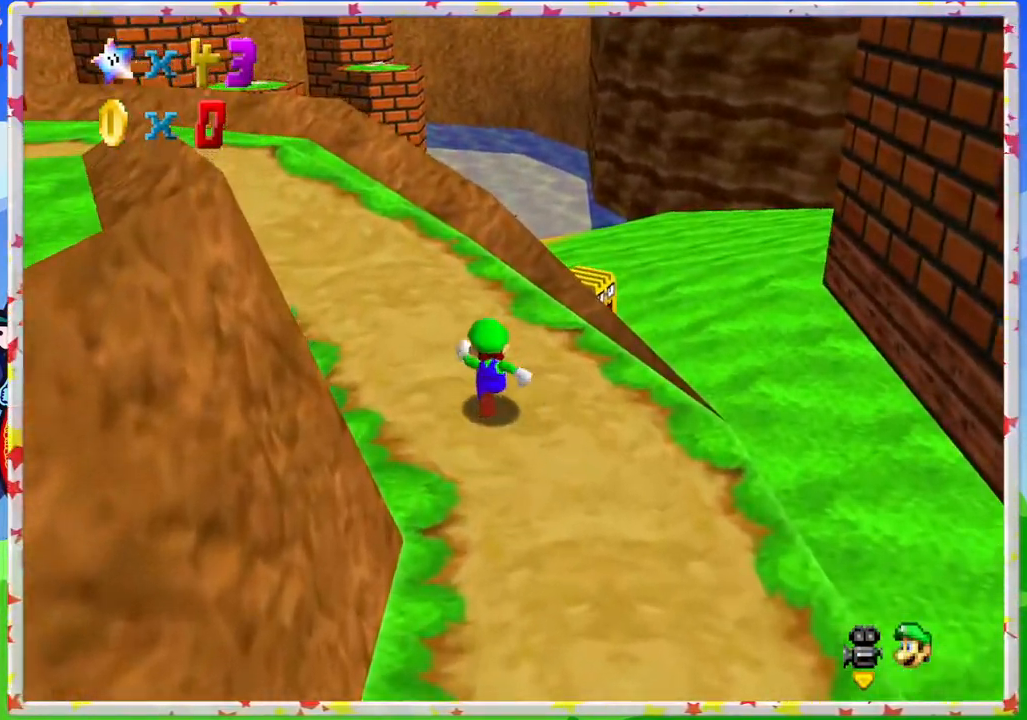
{"buttons": [], "left_stick": "up", "events": [[17, "C_RIGHT", "up"], [300, "C_RIGHT", "down"], [467, "C_RIGHT", "up"]]}
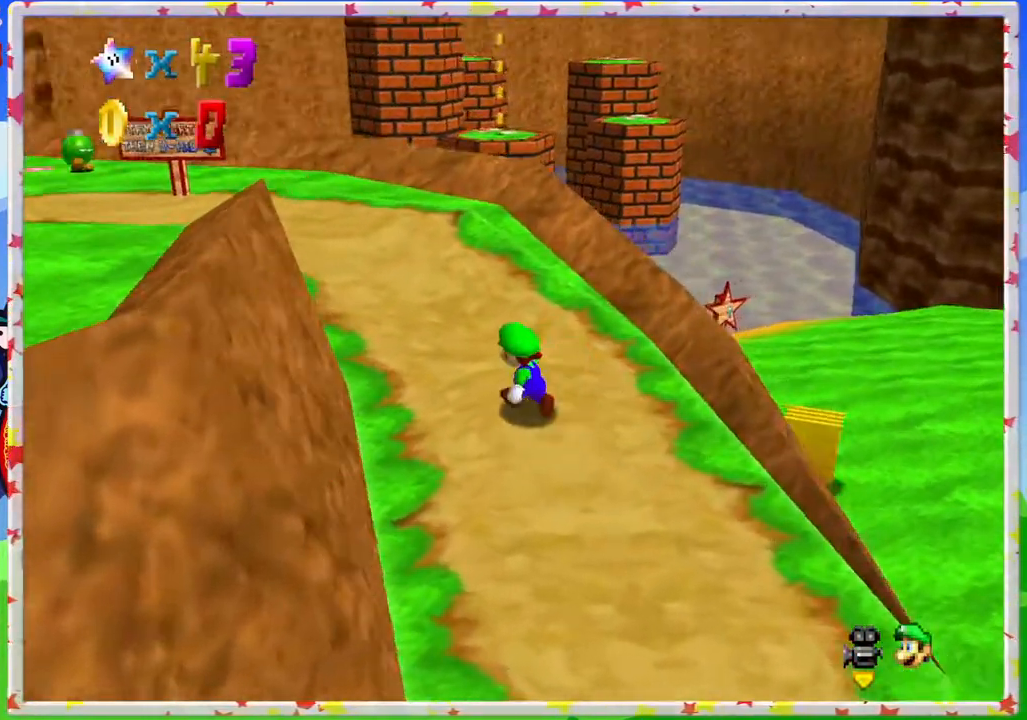
{"buttons": [], "left_stick": "up", "events": [[217, "C_RIGHT", "down"], [383, "C_RIGHT", "up"]]}
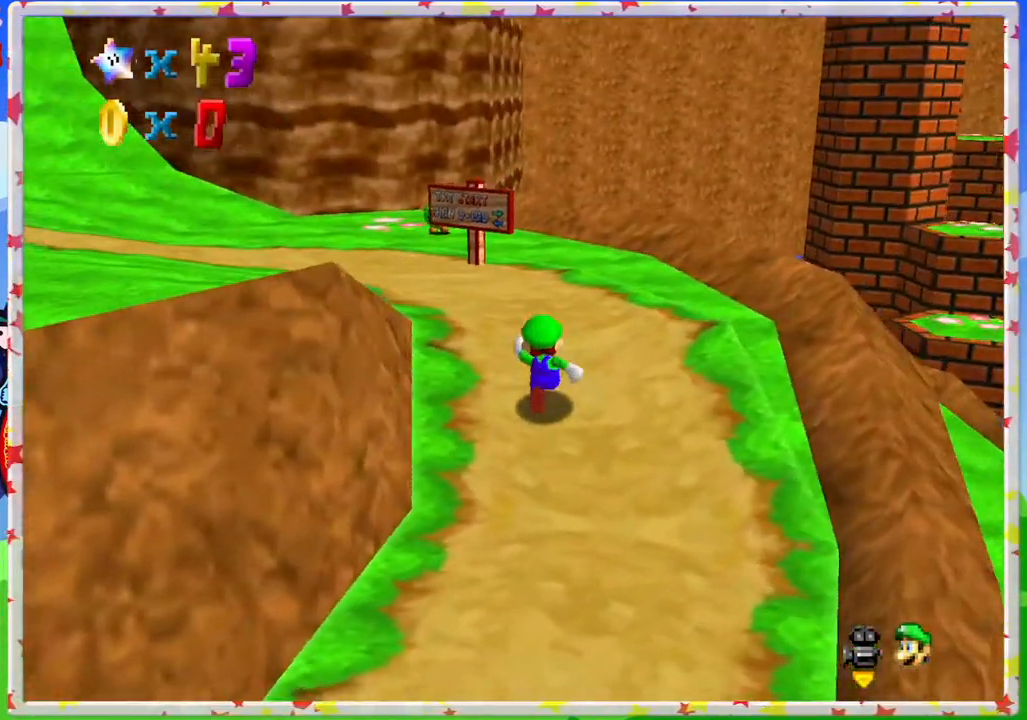
{"buttons": [], "left_stick": "up-left", "events": [[233, "C_RIGHT", "down"], [383, "left_stick", "up-left"], [417, "C_RIGHT", "up"]]}
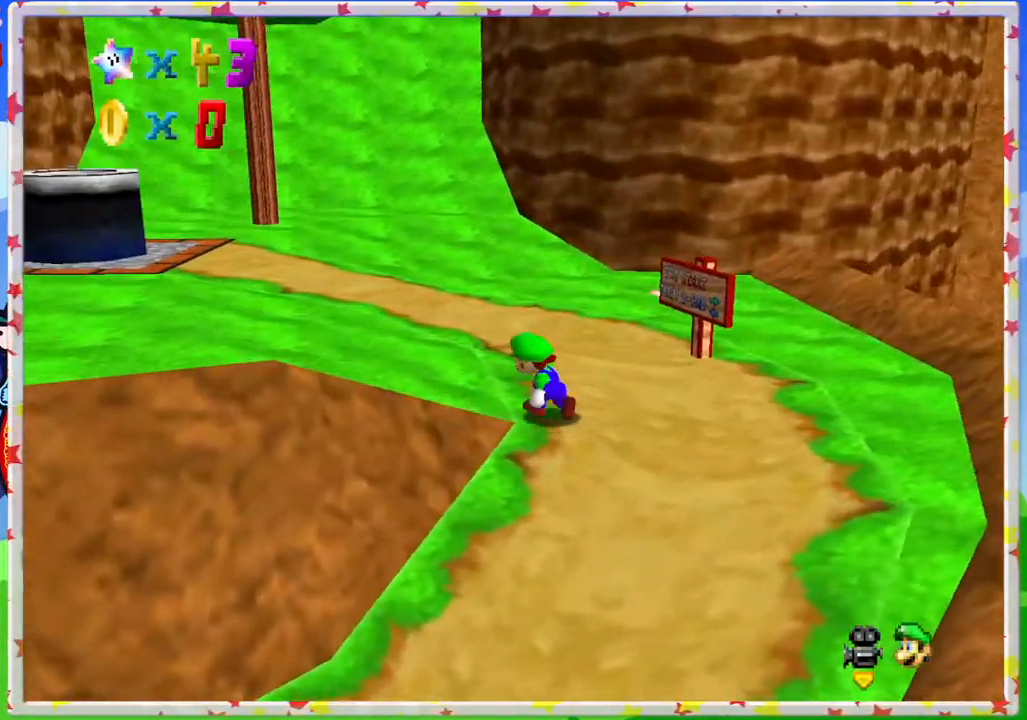
{"buttons": [], "left_stick": "up", "events": [[383, "A", "down"], [433, "A", "up"], [450, "left_stick", "up"]]}
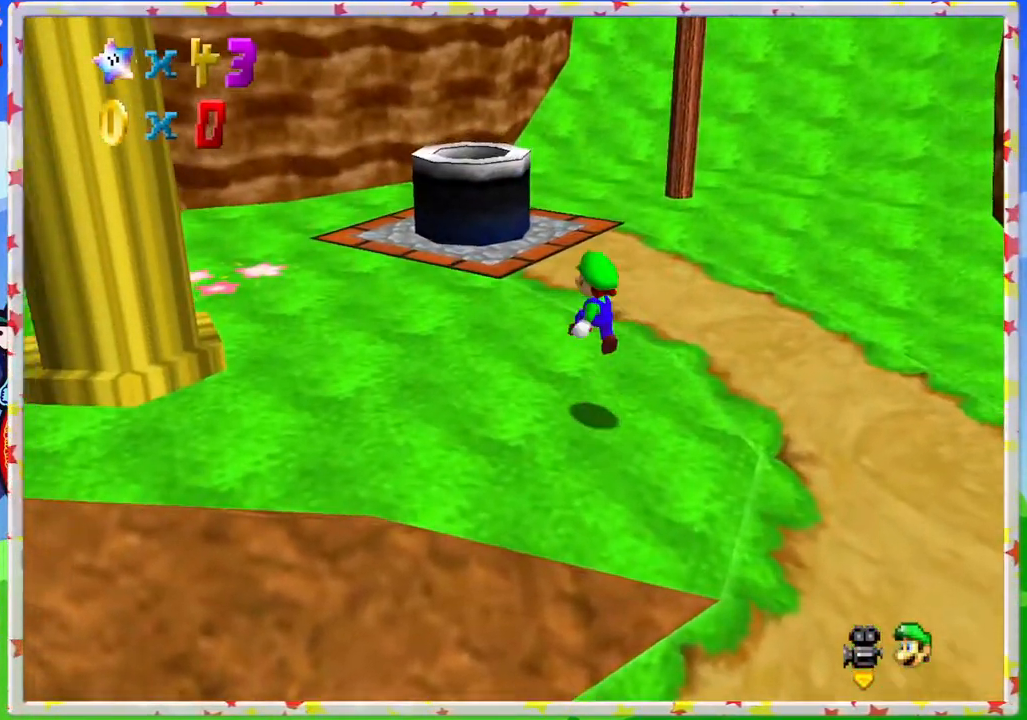
{"buttons": ["A"], "left_stick": "up", "events": [[383, "A", "down"]]}
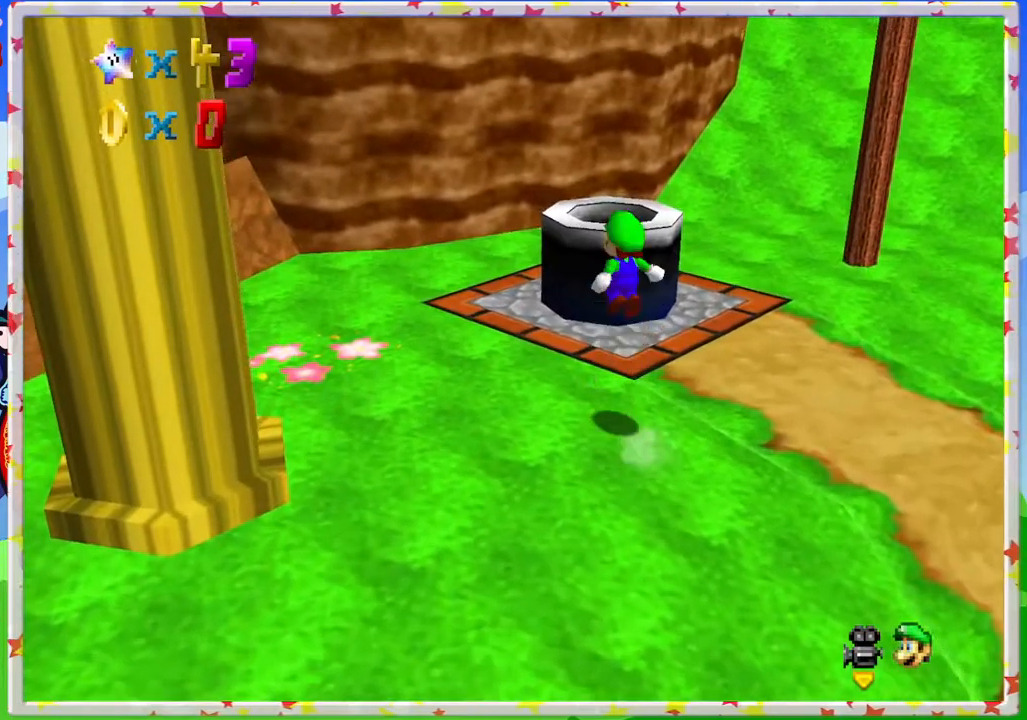
{"buttons": ["A"], "left_stick": "right", "events": [[50, "left_stick", "up-right"], [167, "left_stick", "right"]]}
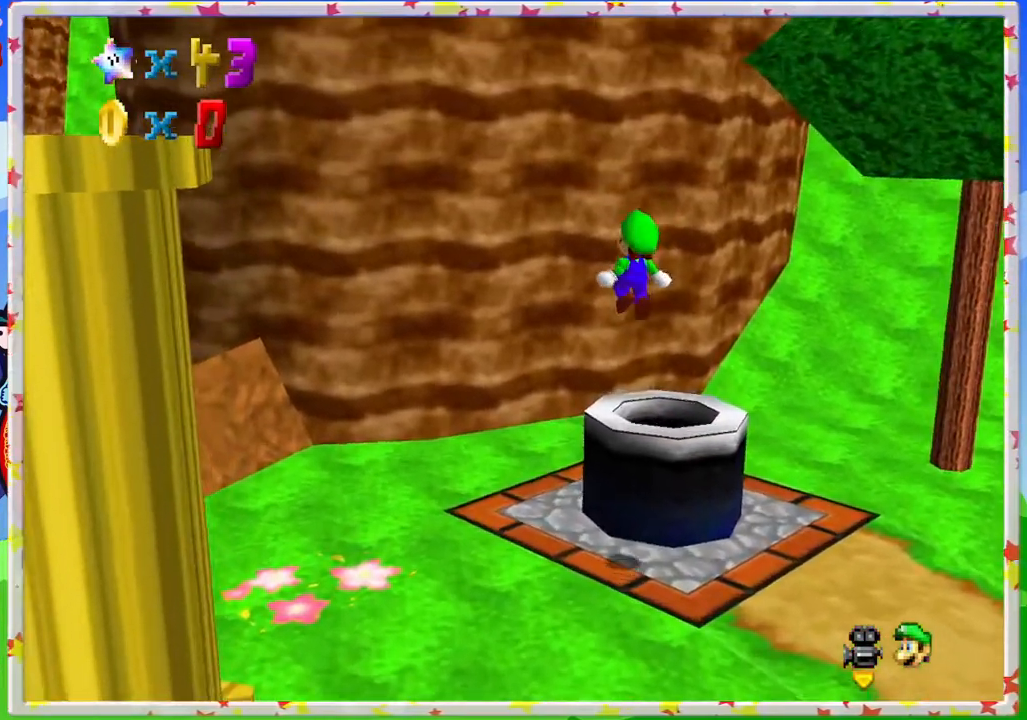
{"buttons": [], "left_stick": "right", "events": [[150, "B", "down"], [350, "B", "up"], [450, "A", "up"]]}
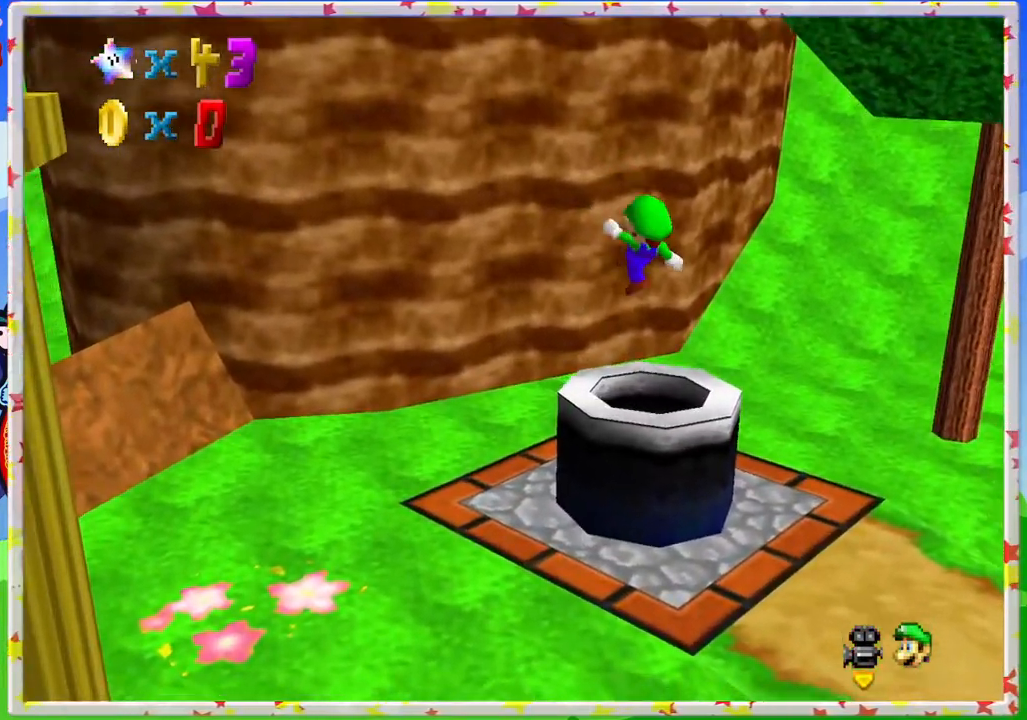
{"buttons": [], "left_stick": "center", "events": [[300, "left_stick", "center"], [417, "left_stick", "up-left"], [500, "left_stick", "center"]]}
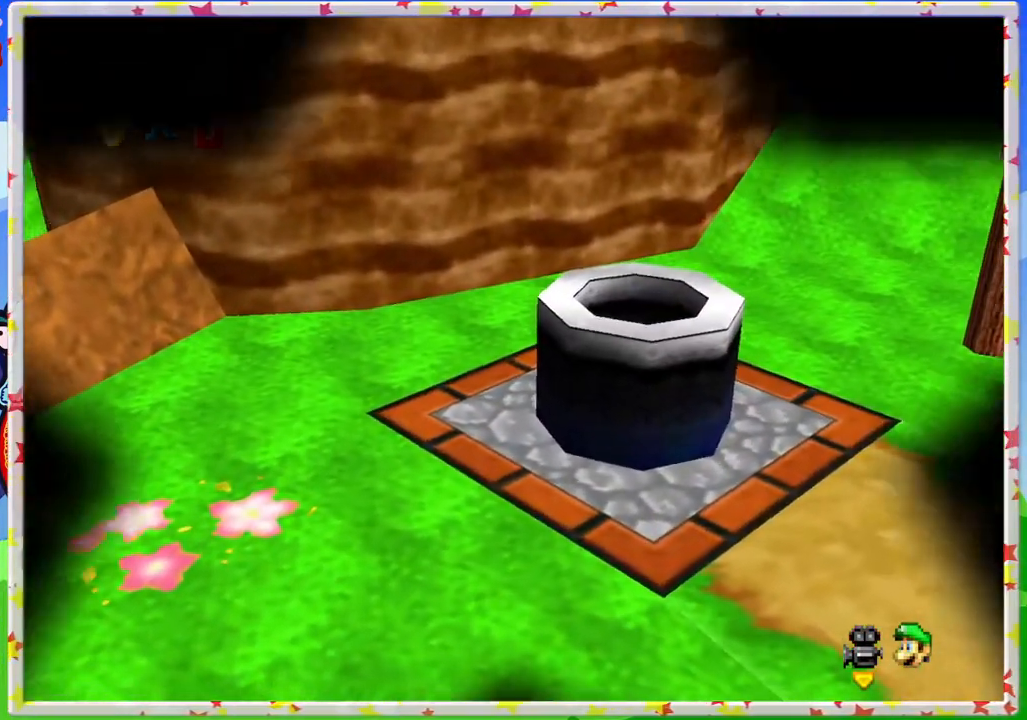
{"buttons": [], "left_stick": "center", "events": []}
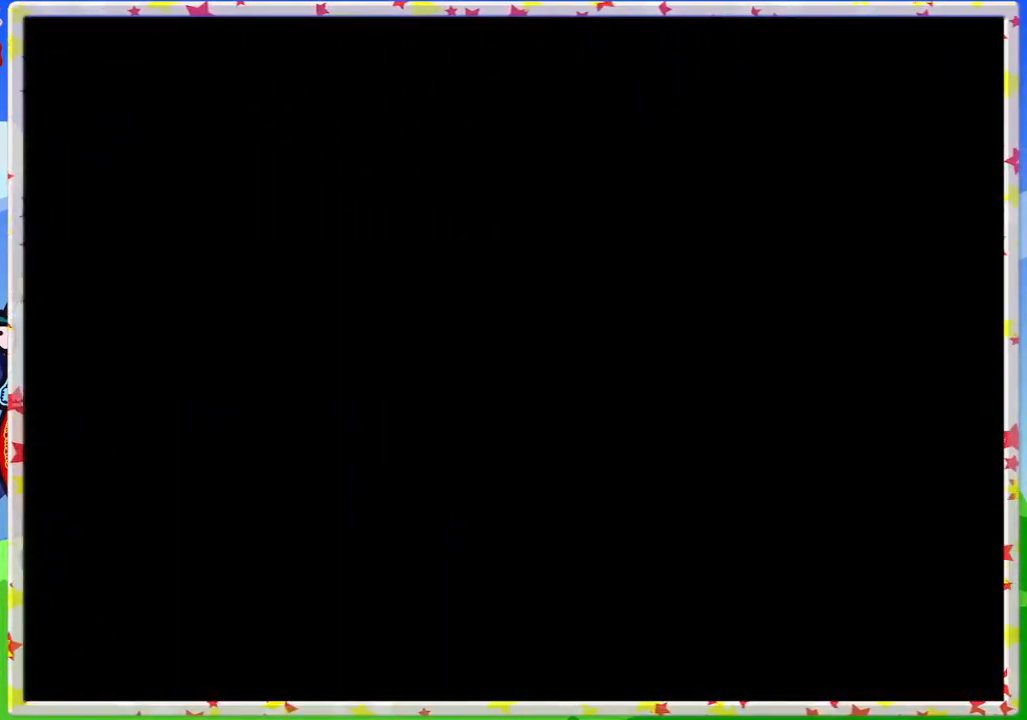
{"buttons": [], "left_stick": "center", "events": []}
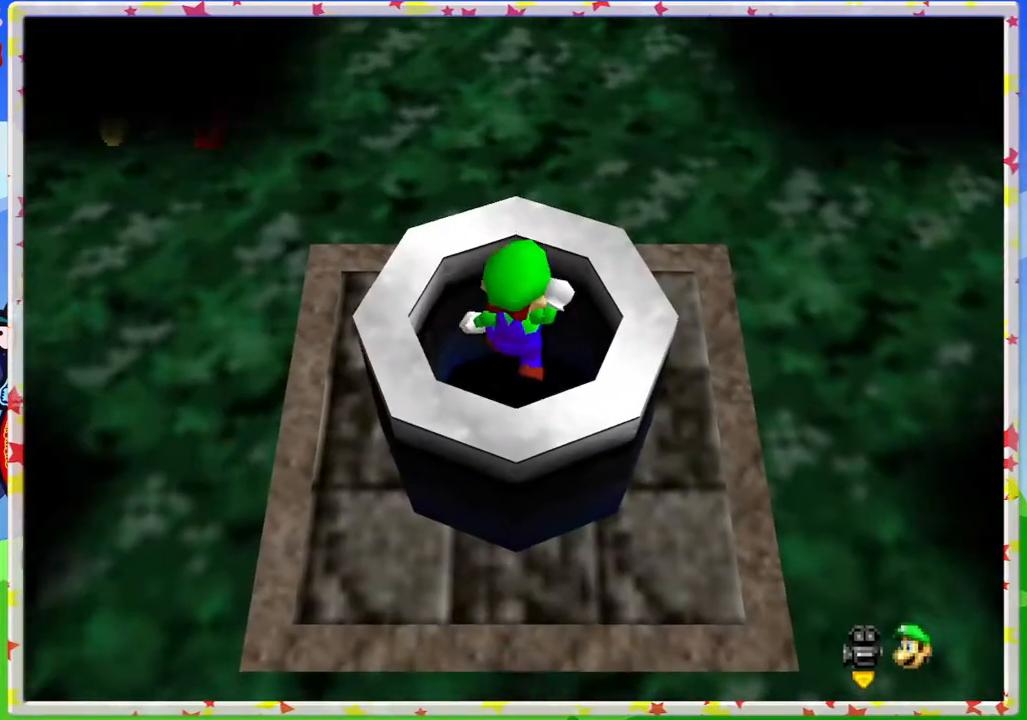
{"buttons": [], "left_stick": "center", "events": []}
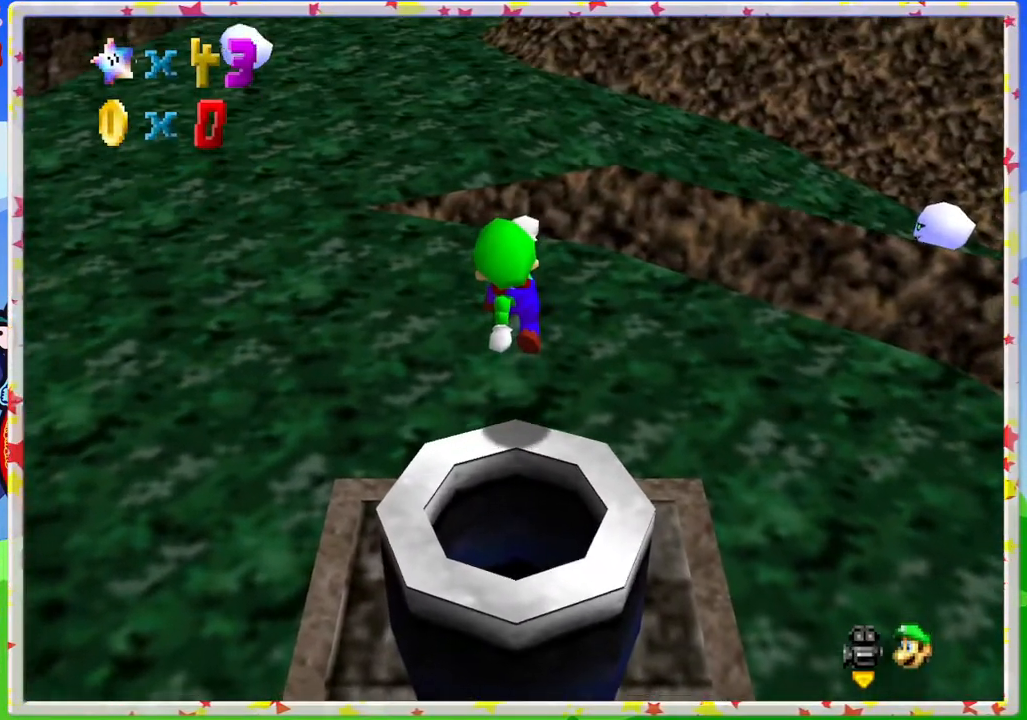
{"buttons": [], "left_stick": "up", "events": [[133, "left_stick", "up"]]}
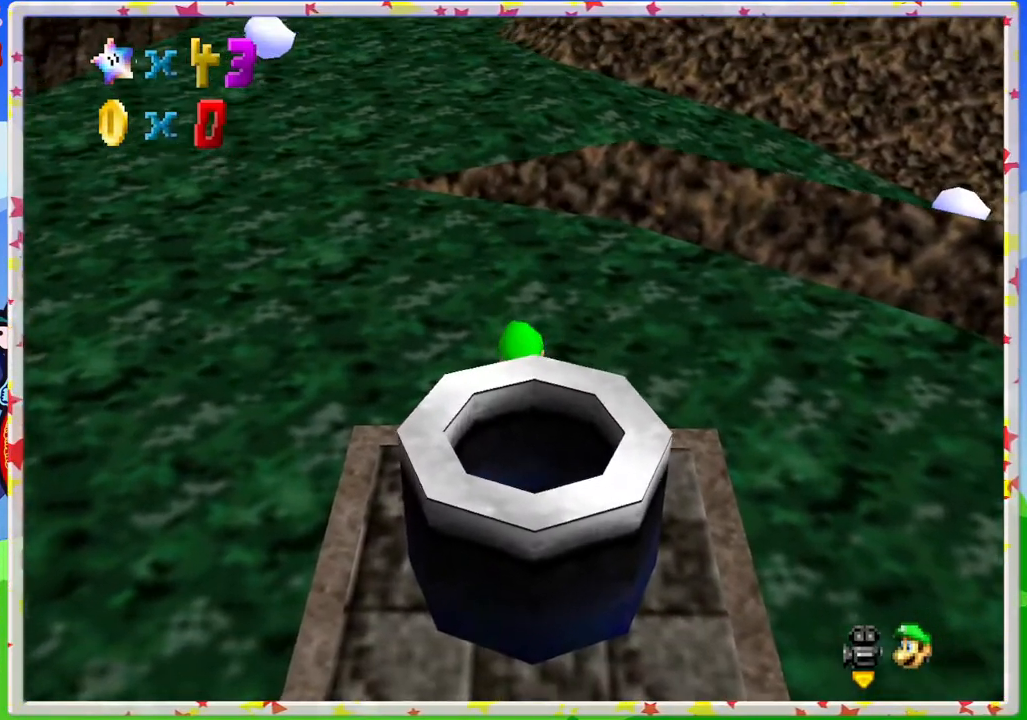
{"buttons": [], "left_stick": "up", "events": []}
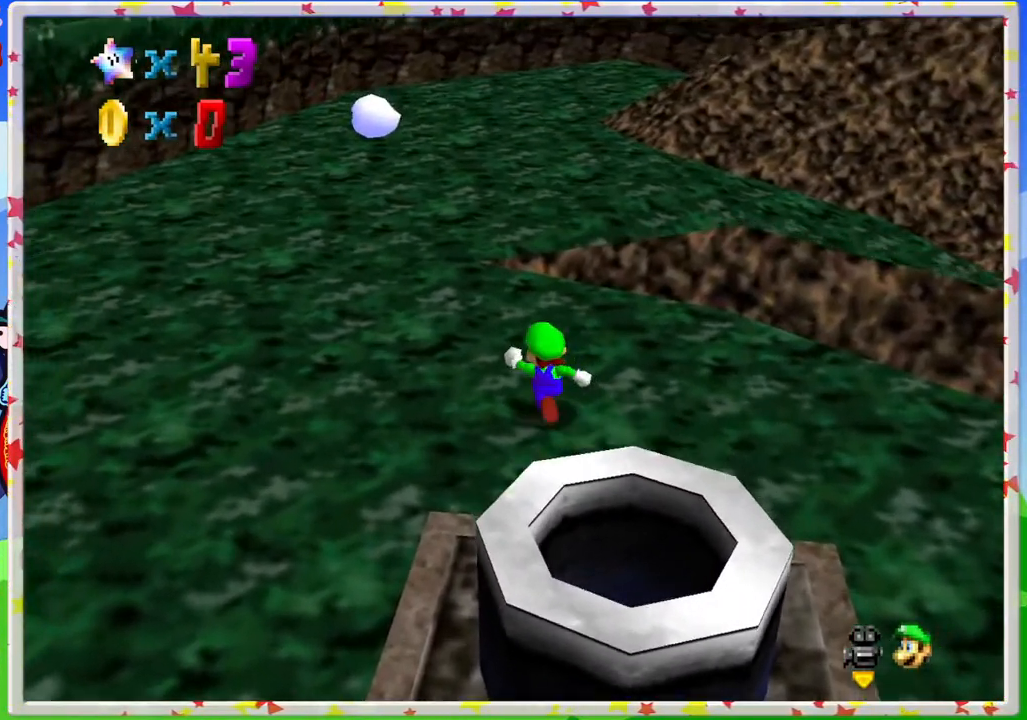
{"buttons": [], "left_stick": "up", "events": []}
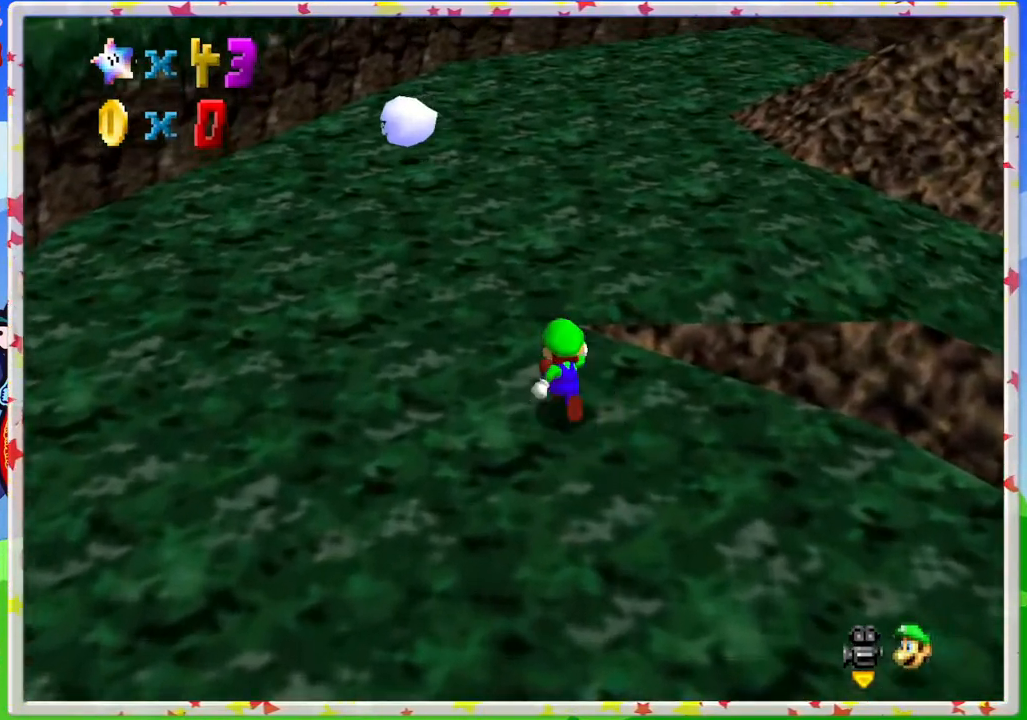
{"buttons": [], "left_stick": "up", "events": []}
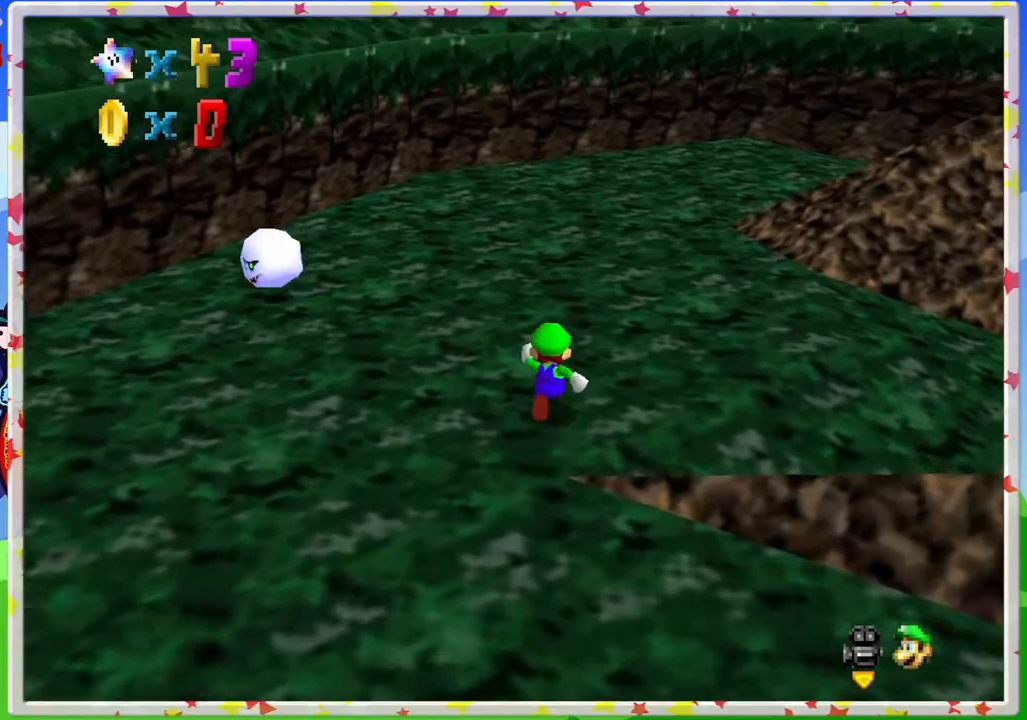
{"buttons": ["C_LEFT"], "left_stick": "up-right", "events": [[83, "left_stick", "up-right"], [417, "C_LEFT", "down"]]}
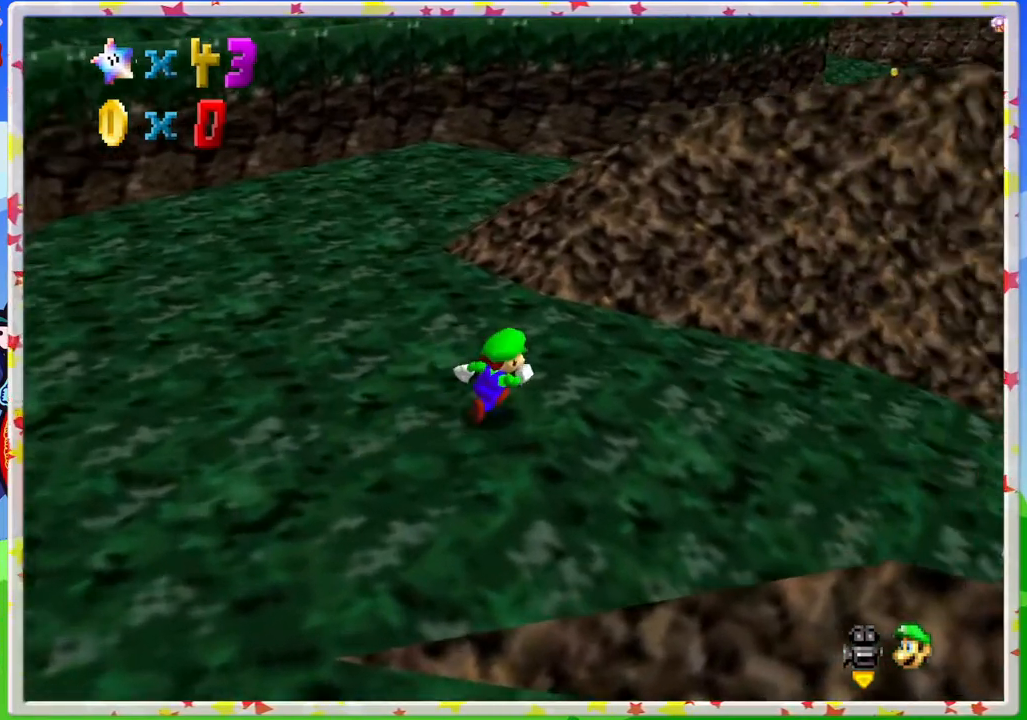
{"buttons": [], "left_stick": "up", "events": [[67, "C_LEFT", "up"], [167, "C_LEFT", "down"], [250, "C_LEFT", "up"], [350, "left_stick", "up"]]}
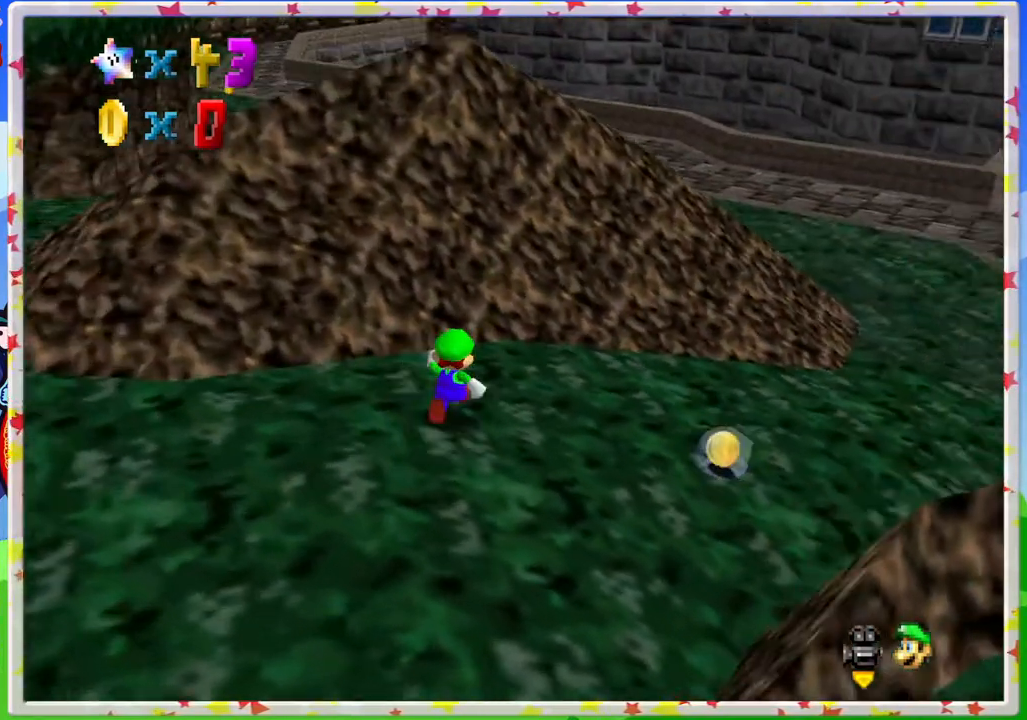
{"buttons": [], "left_stick": "up-right", "events": [[100, "left_stick", "up-right"]]}
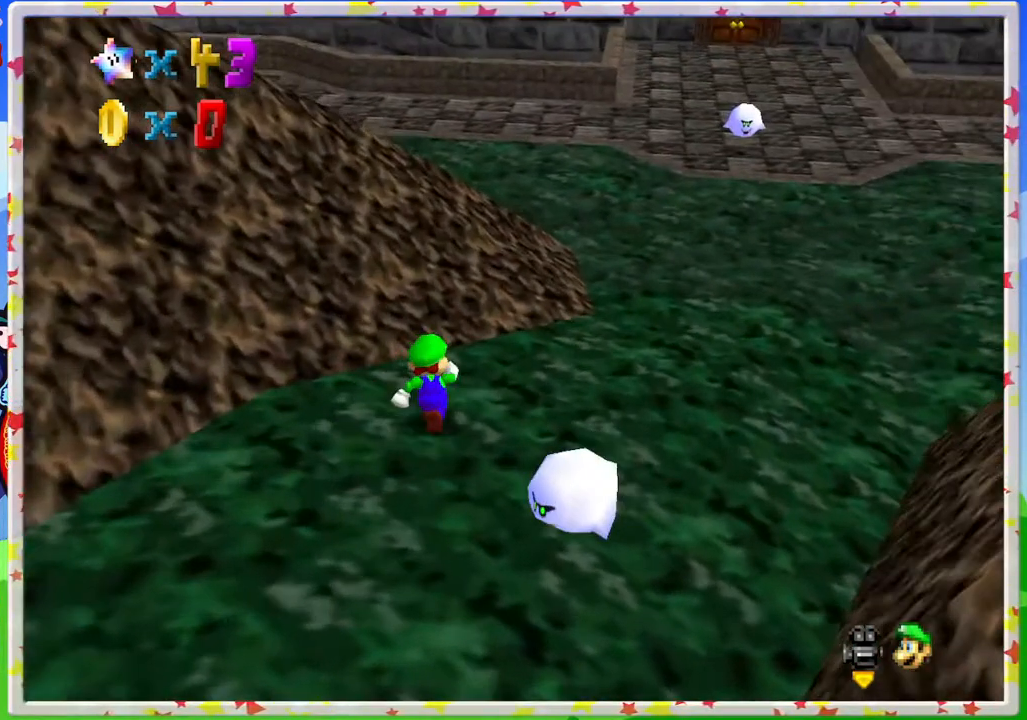
{"buttons": ["A"], "left_stick": "up-right", "events": [[117, "A", "down"]]}
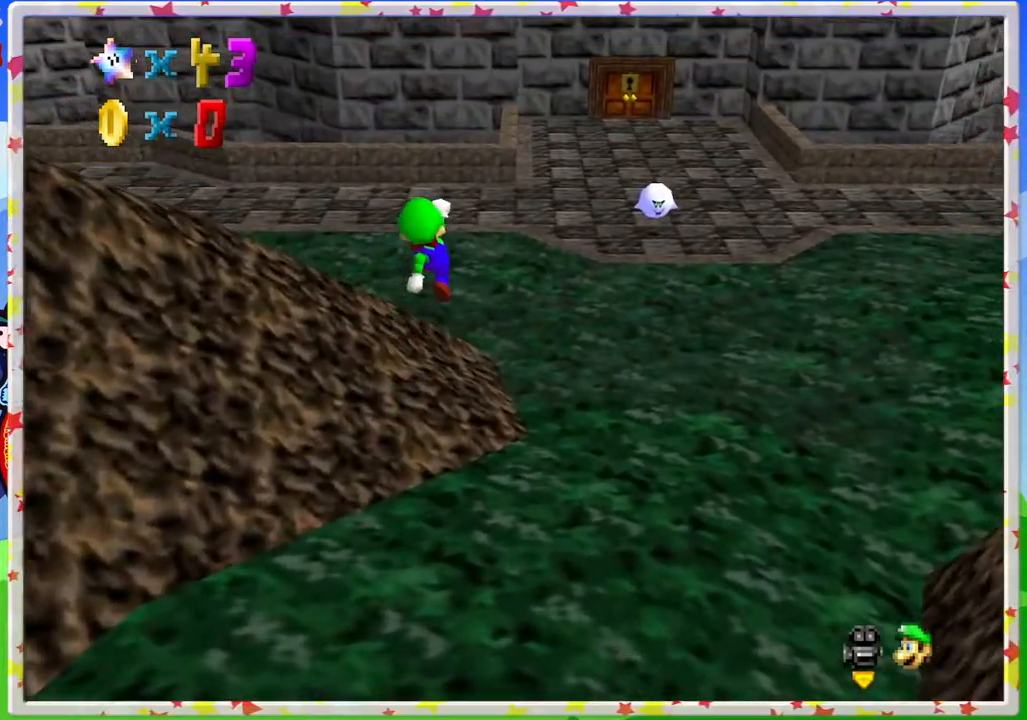
{"buttons": [], "left_stick": "up-right", "events": [[250, "A", "up"]]}
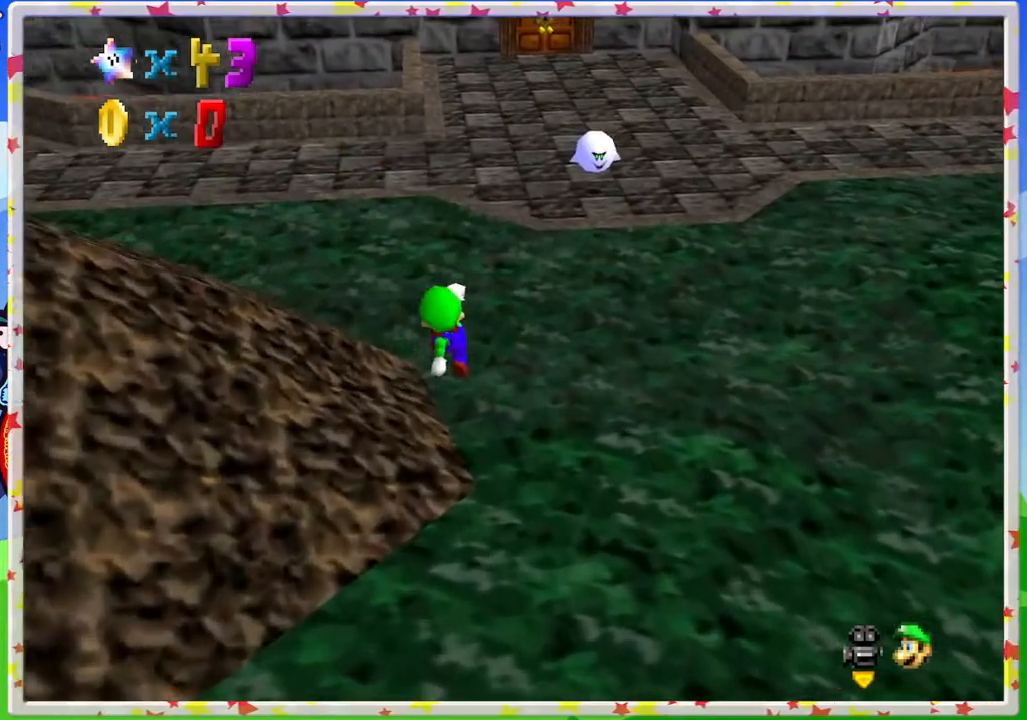
{"buttons": ["A"], "left_stick": "up", "events": [[83, "left_stick", "up"], [150, "A", "down"]]}
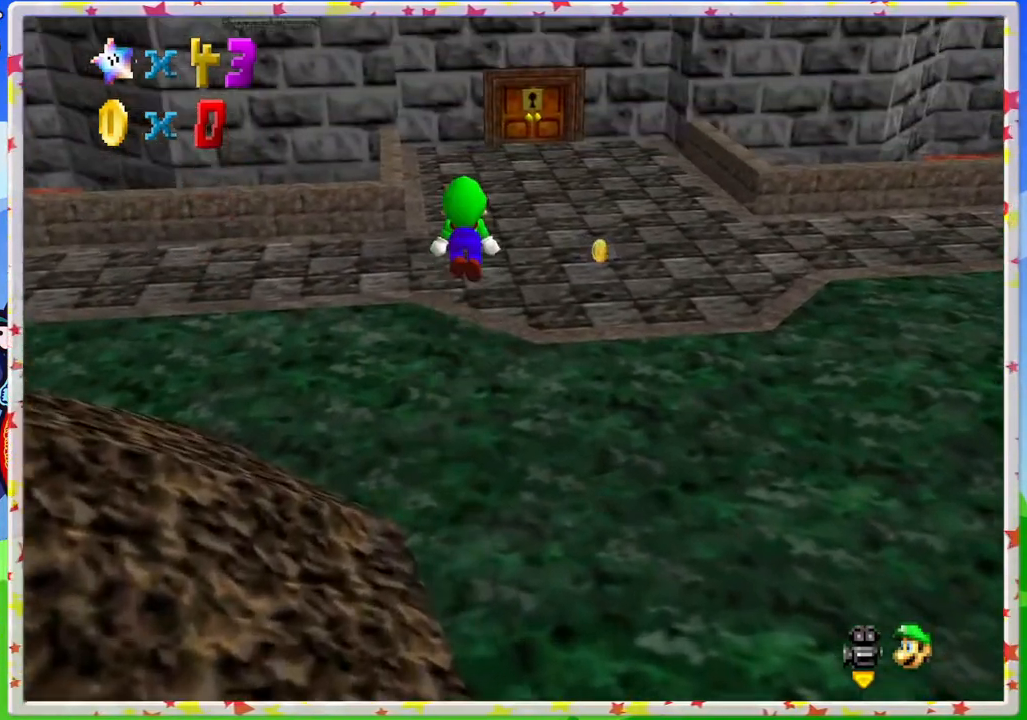
{"buttons": ["A"], "left_stick": "up-right", "events": [[50, "left_stick", "up-right"], [117, "B", "down"], [400, "B", "up"]]}
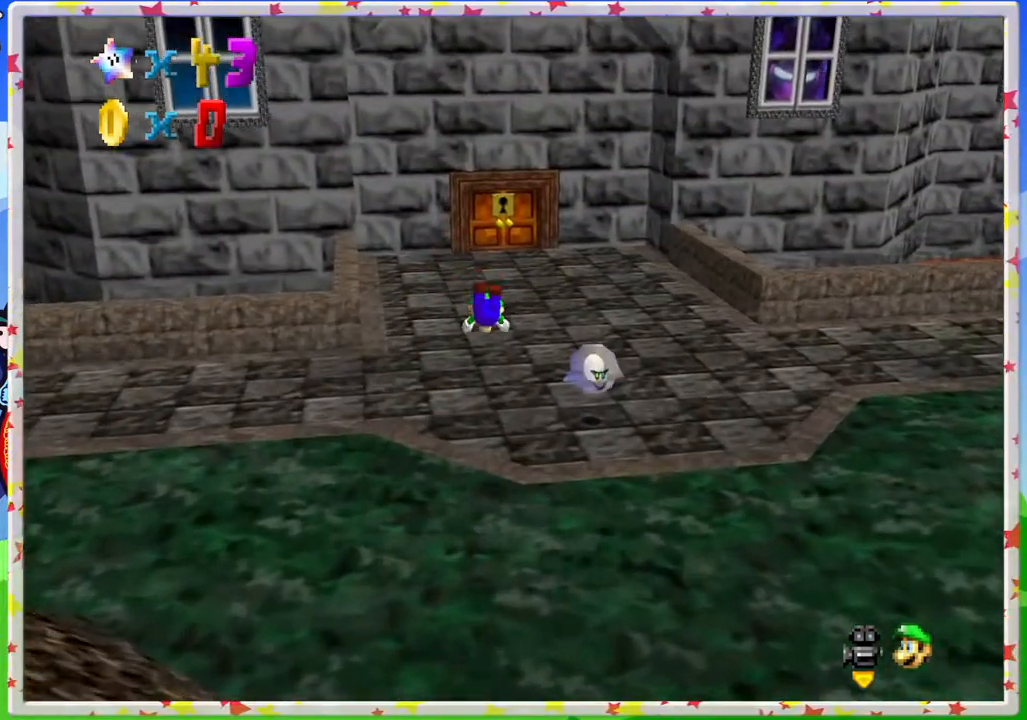
{"buttons": ["A"], "left_stick": "up", "events": [[33, "left_stick", "up"], [67, "A", "up"], [333, "A", "down"]]}
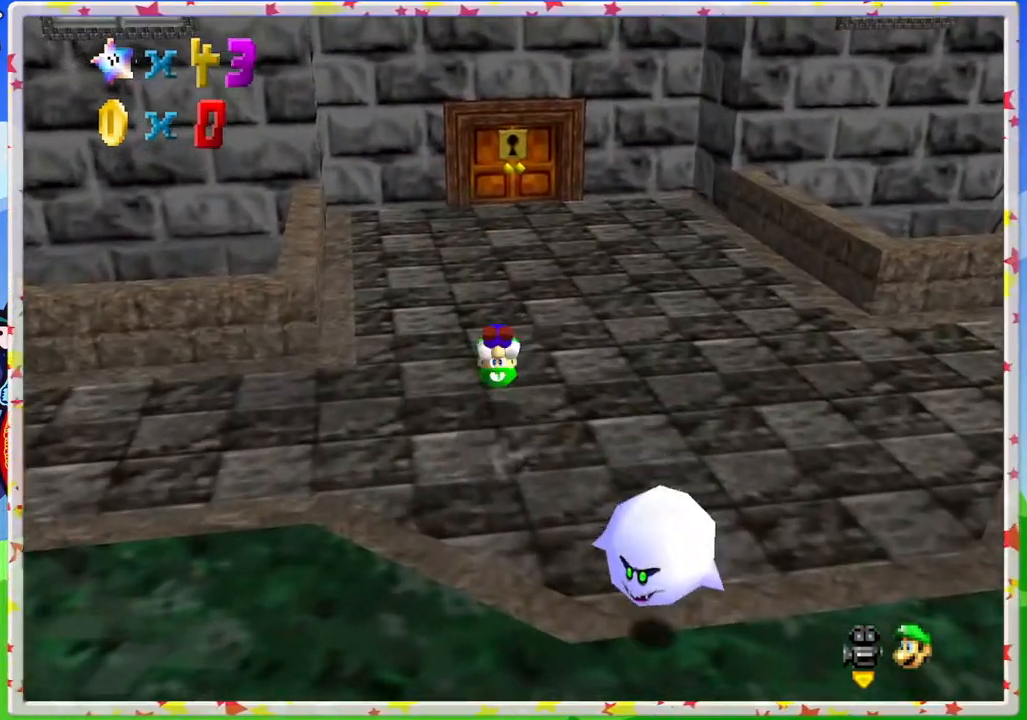
{"buttons": [], "left_stick": "up", "events": [[83, "A", "up"]]}
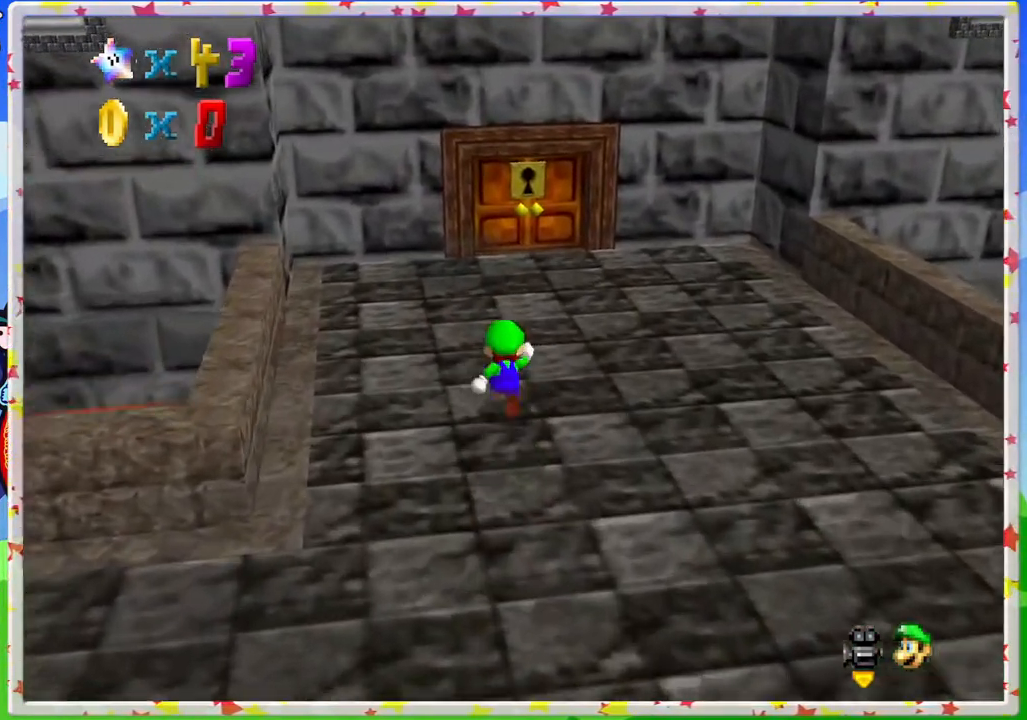
{"buttons": [], "left_stick": "up", "events": [[17, "A", "down"], [200, "A", "up"]]}
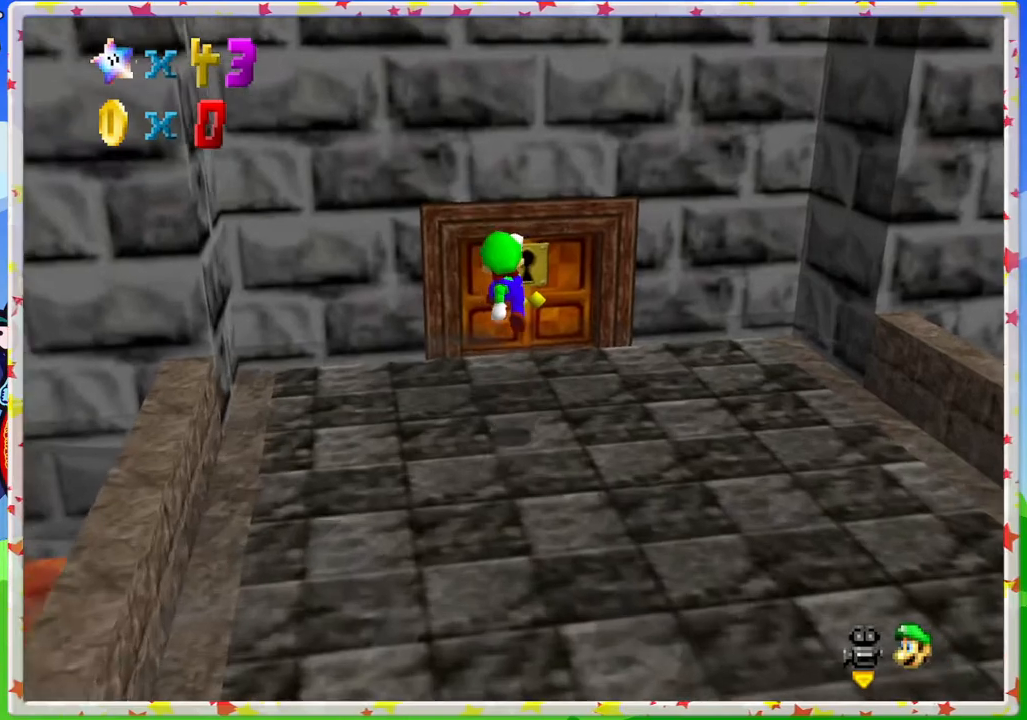
{"buttons": [], "left_stick": "up", "events": []}
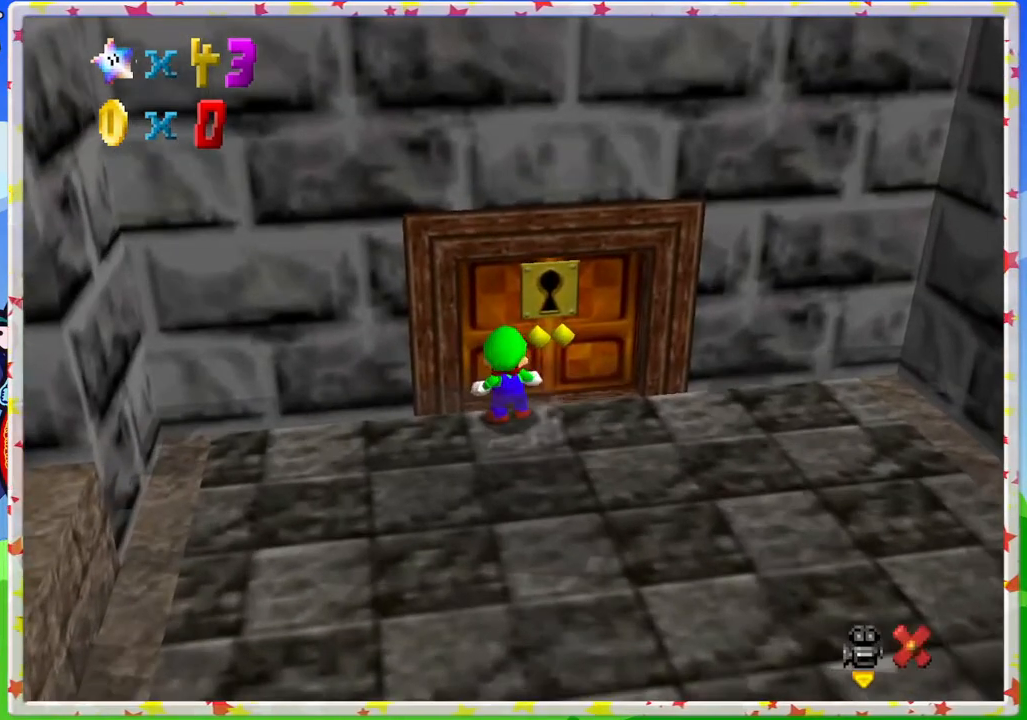
{"buttons": [], "left_stick": "down", "events": [[50, "left_stick", "up-left"], [250, "left_stick", "center"], [467, "left_stick", "down"]]}
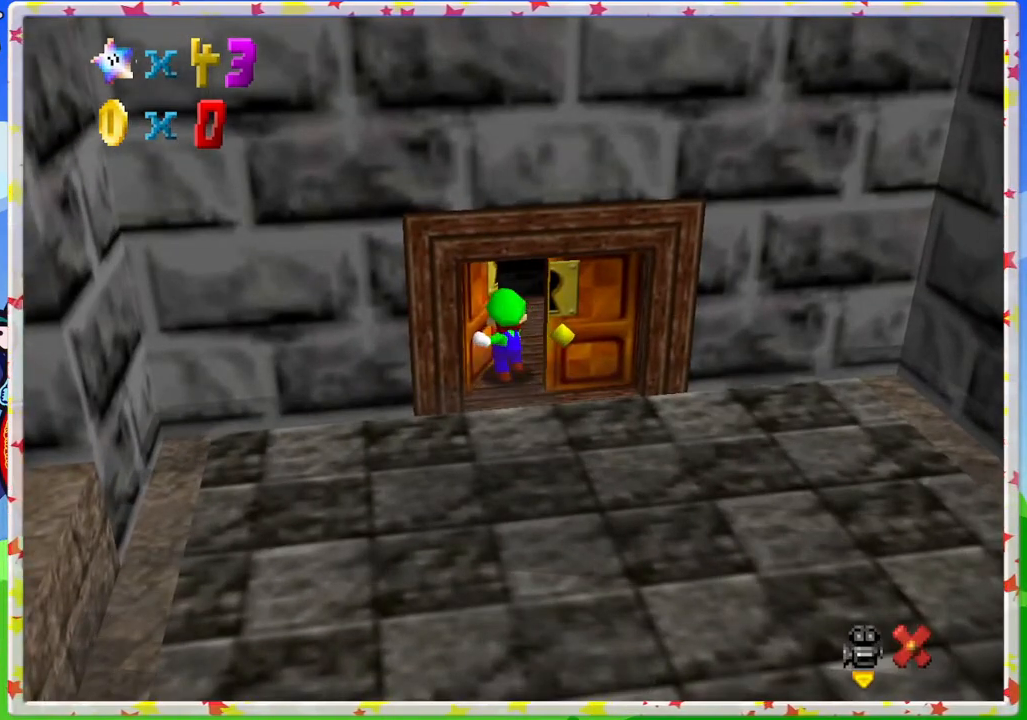
{"buttons": [], "left_stick": "center", "events": [[17, "left_stick", "down-left"], [150, "left_stick", "center"]]}